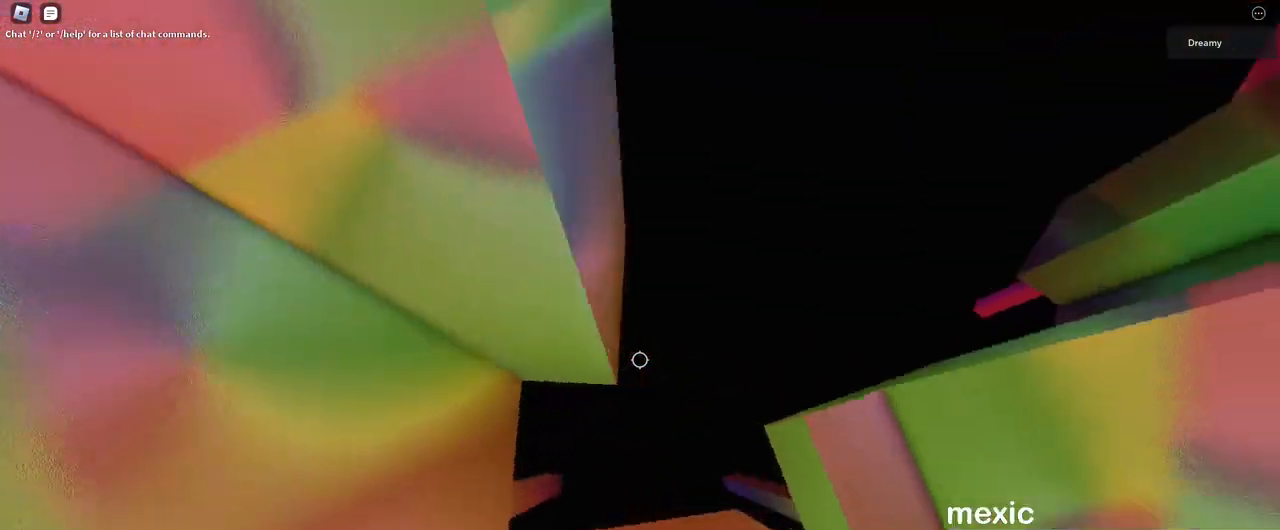
Gameplay with keyboard and mouse; each line is a JSON object with the keys and mouse buttons held at the frame after it. "events" lists presses ("down") and releases ("up") of "a", "ctrl", "d", "e", "q", "s", "shift", "space", "w", "mouse_left", "mouse_wheel", "mouse_right", "mouse_mb4" and "mouse_mb5" between this image and that frame as [ms after this image, input, new state], when the widget could be followed in between. "mouse_left", "mouse_wheel", "mouse_right", "mouse_mb4", "mouse_mb5" = the "left", "wheel", "right", "mb4", "mb5" buttons of the "mouse" list. No other keys are recorded. "wheel" means that the mouse wheel is clicked or scrolled. Mouse movement is not recorded.
{"keys": ["d"], "mouse": ["right"], "events": [[467, "space", "up"]]}
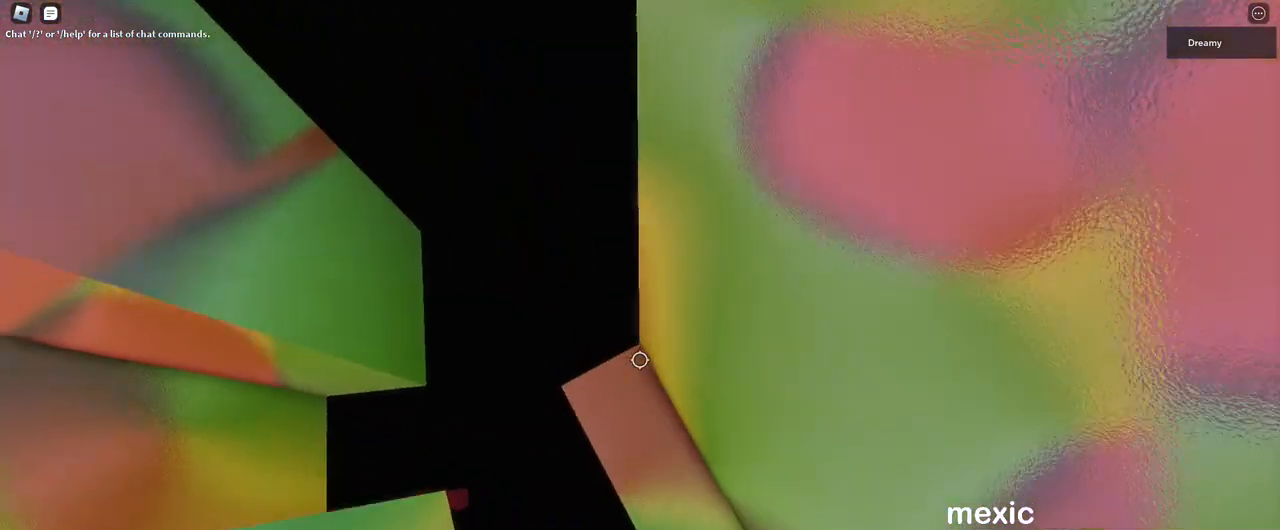
{"keys": [], "mouse": ["right"], "events": [[17, "d", "up"], [333, "d", "down"], [350, "w", "down"], [433, "d", "up"], [450, "w", "up"]]}
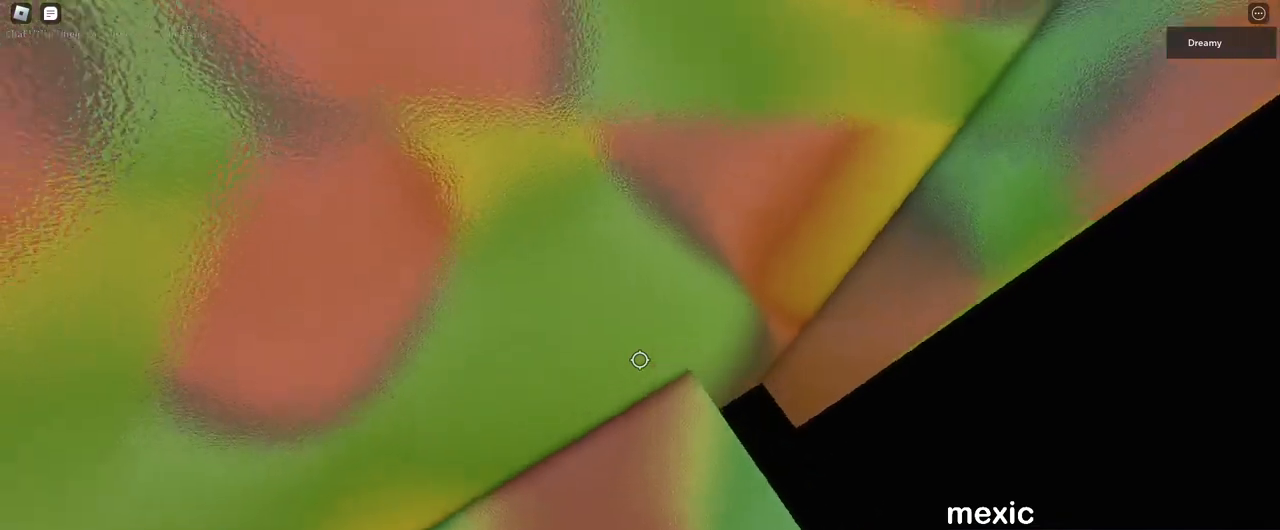
{"keys": [], "mouse": ["right"], "events": [[100, "w", "down"], [217, "w", "up"], [350, "w", "down"], [500, "w", "up"]]}
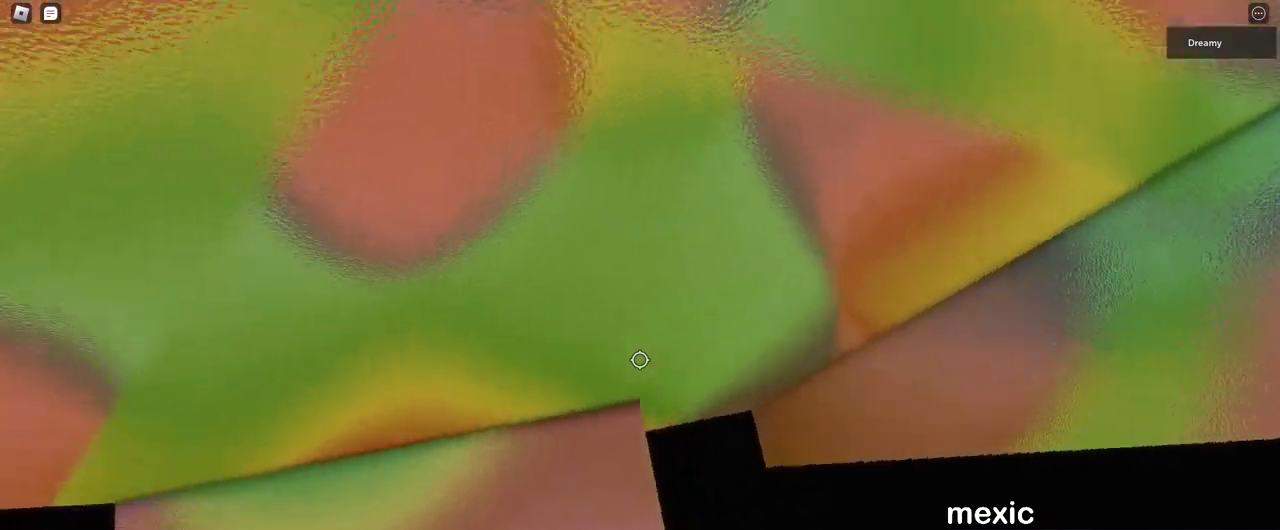
{"keys": [], "mouse": ["right"], "events": [[233, "s", "down"], [300, "s", "up"], [383, "w", "down"], [467, "w", "up"]]}
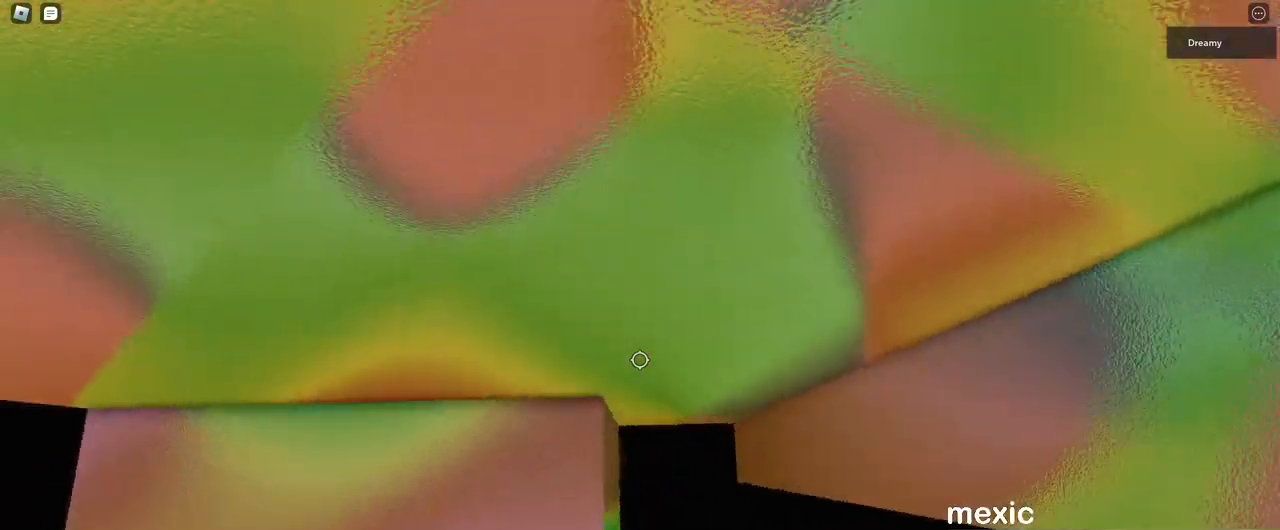
{"keys": [], "mouse": ["right"], "events": [[83, "s", "down"], [150, "s", "up"], [317, "w", "down"], [367, "w", "up"]]}
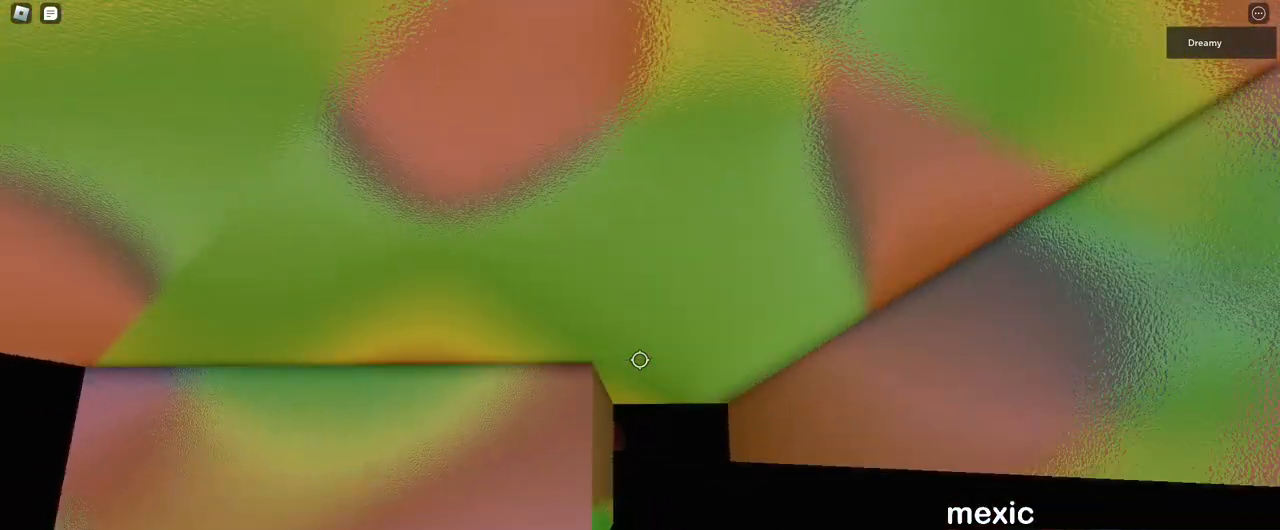
{"keys": [], "mouse": ["right"], "events": [[33, "s", "down"], [117, "s", "up"], [400, "space", "down"], [467, "space", "up"]]}
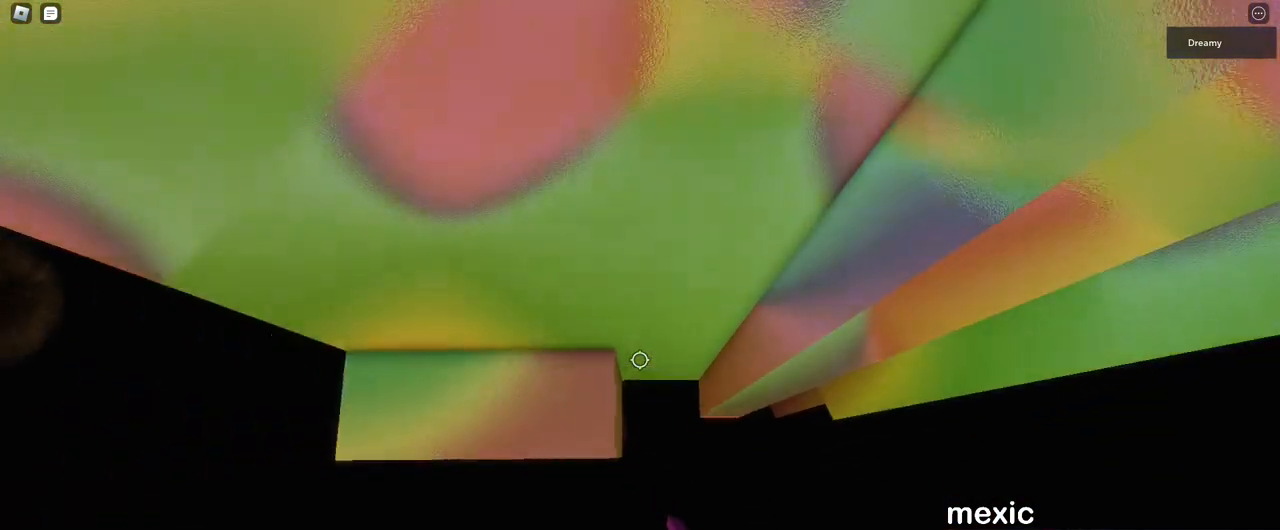
{"keys": [], "mouse": ["right"], "events": [[67, "d", "down"], [67, "w", "down"], [100, "d", "up"], [100, "w", "up"], [400, "mouse_wheel", "down"], [450, "mouse_wheel", "up"]]}
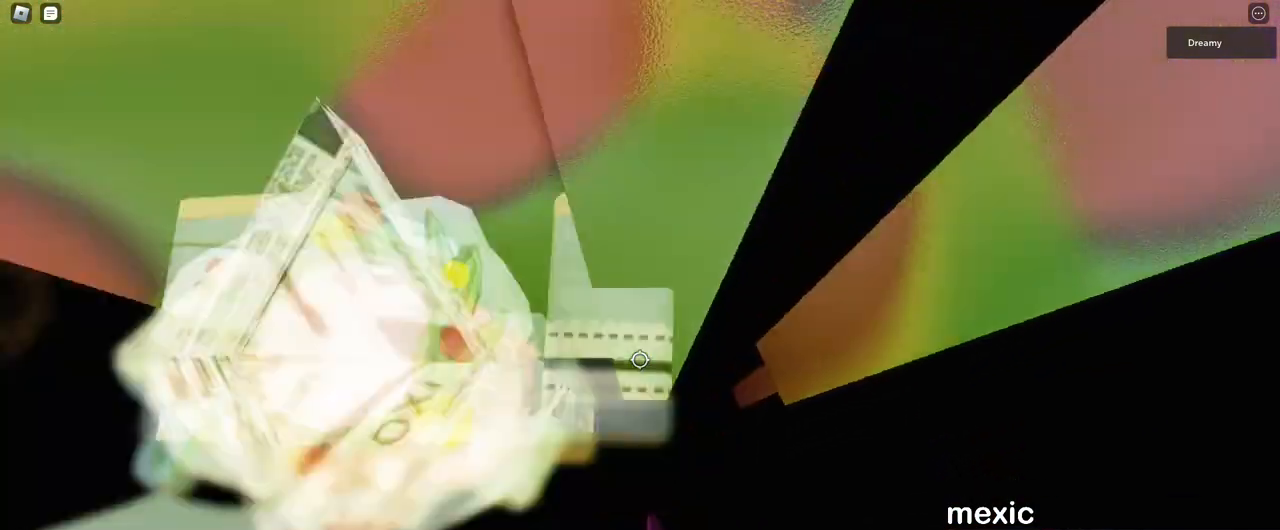
{"keys": ["d", "shift"], "mouse": ["right"]}
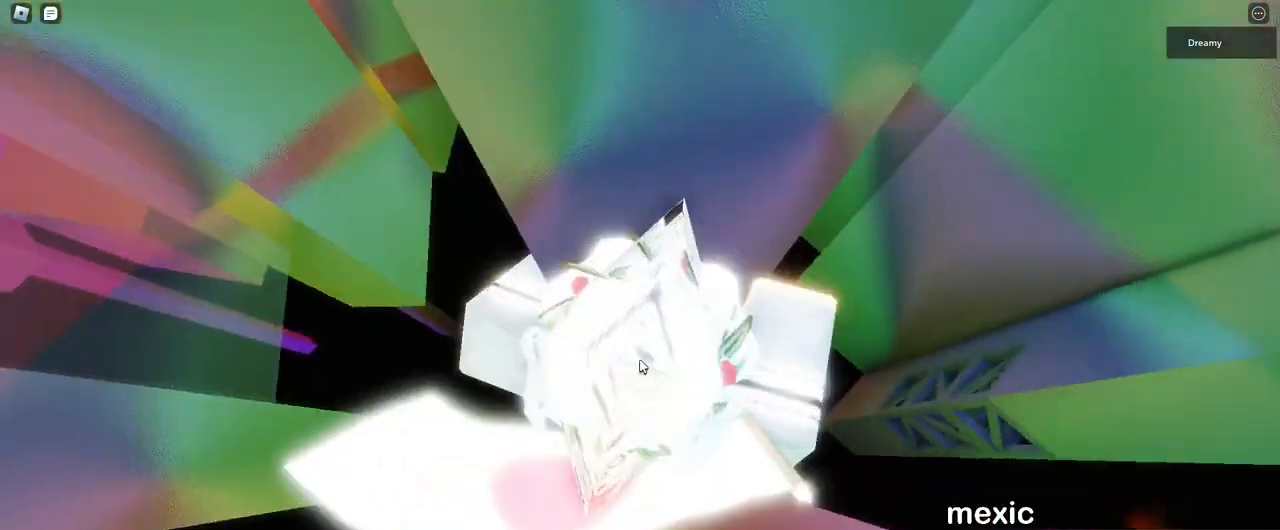
{"keys": ["d"], "mouse": ["right"], "events": [[117, "shift", "up"]]}
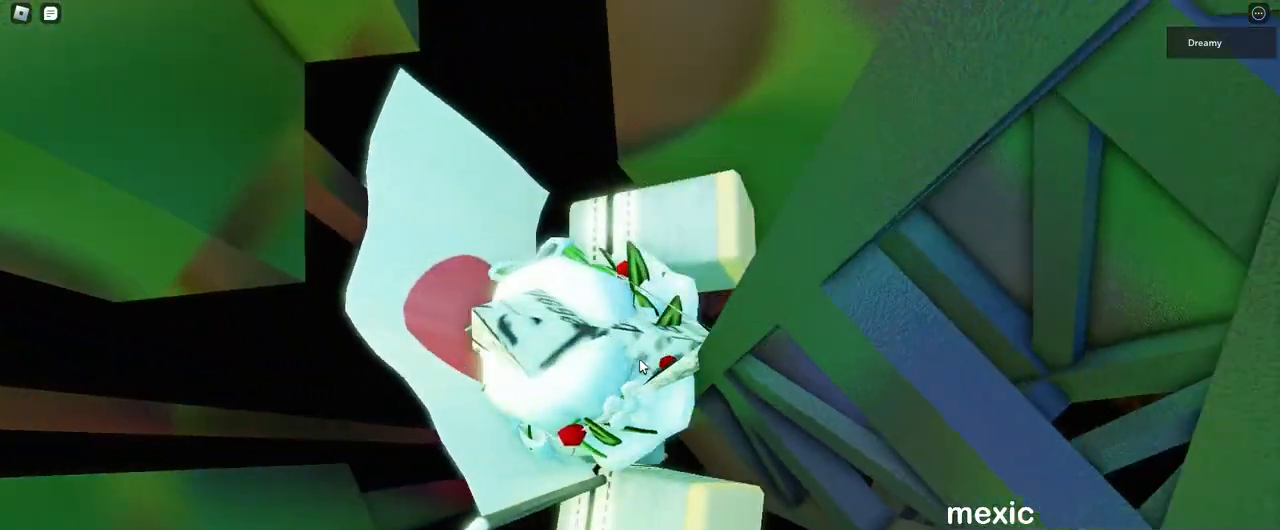
{"keys": ["d", "w"], "mouse": ["right"], "events": [[433, "w", "down"]]}
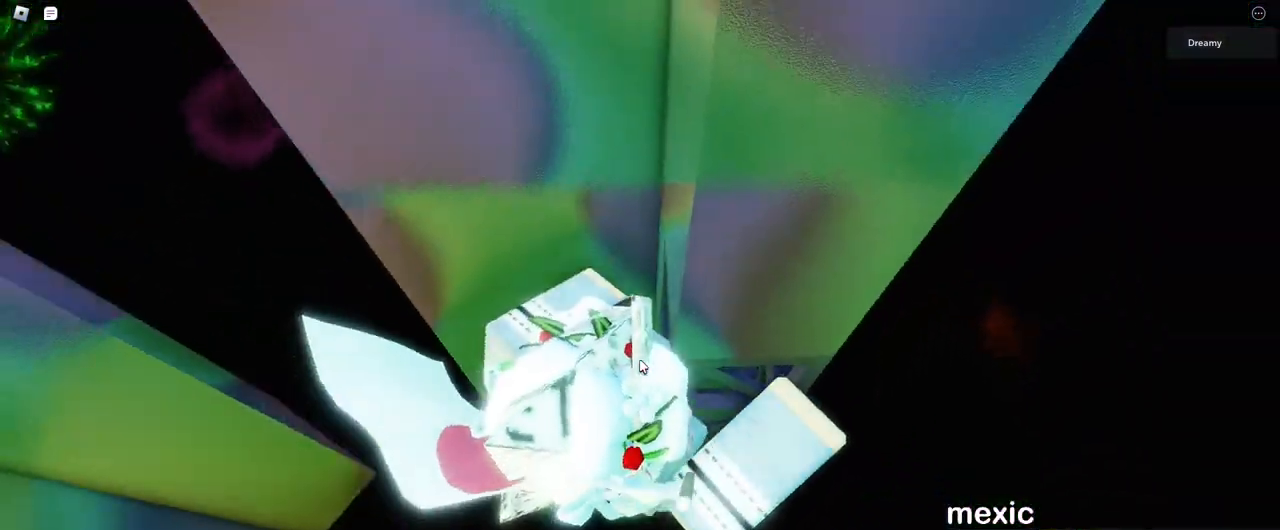
{"keys": ["d", "w"], "mouse": ["right"], "events": [[17, "shift", "down"], [133, "shift", "up"], [300, "d", "up"], [317, "w", "up"], [483, "d", "down"], [483, "w", "down"]]}
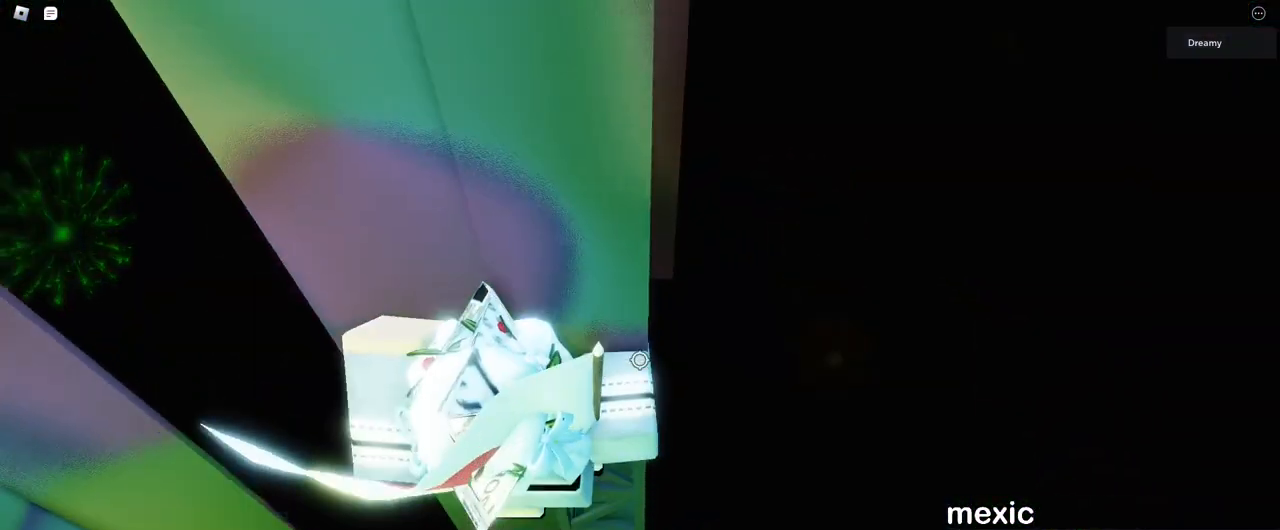
{"keys": [], "mouse": ["right"], "events": [[150, "d", "up"], [150, "w", "up"], [333, "d", "down"], [333, "w", "down"], [467, "d", "up"], [483, "w", "up"]]}
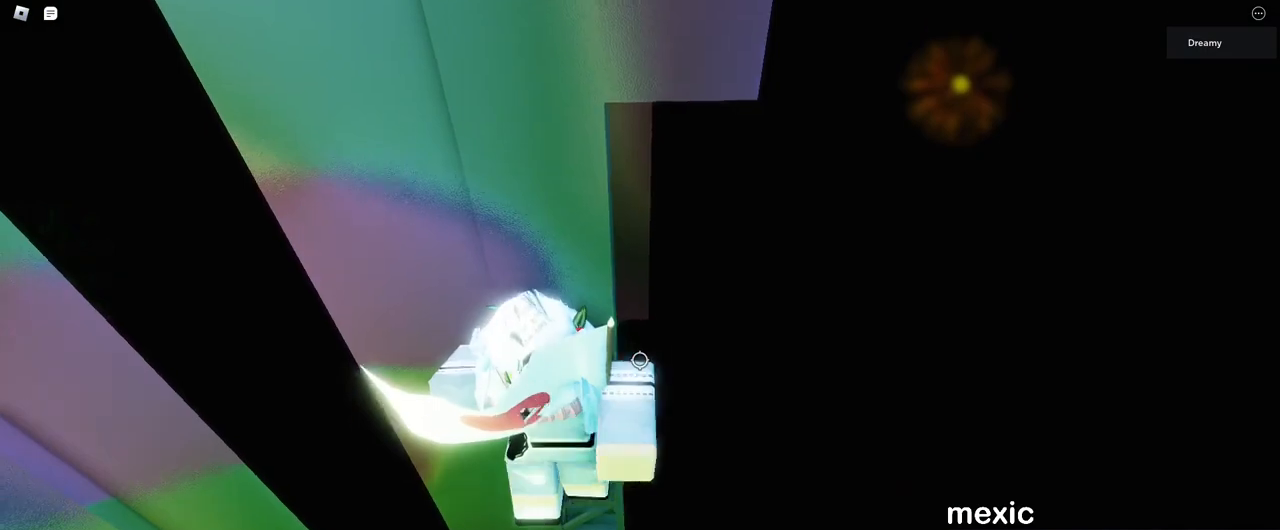
{"keys": [], "mouse": ["right"], "events": [[133, "d", "down"], [133, "w", "down"], [267, "d", "up"], [283, "w", "up"]]}
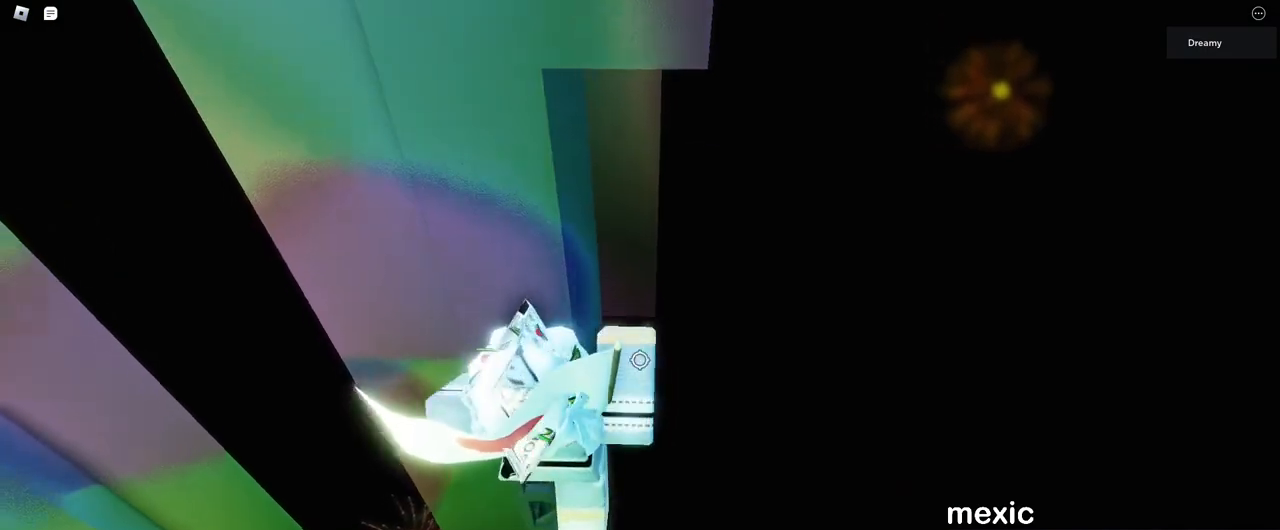
{"keys": ["d", "w"], "mouse": ["right"], "events": [[33, "w", "down"], [67, "d", "down"], [250, "d", "up"], [383, "w", "up"], [483, "d", "down"], [483, "w", "down"]]}
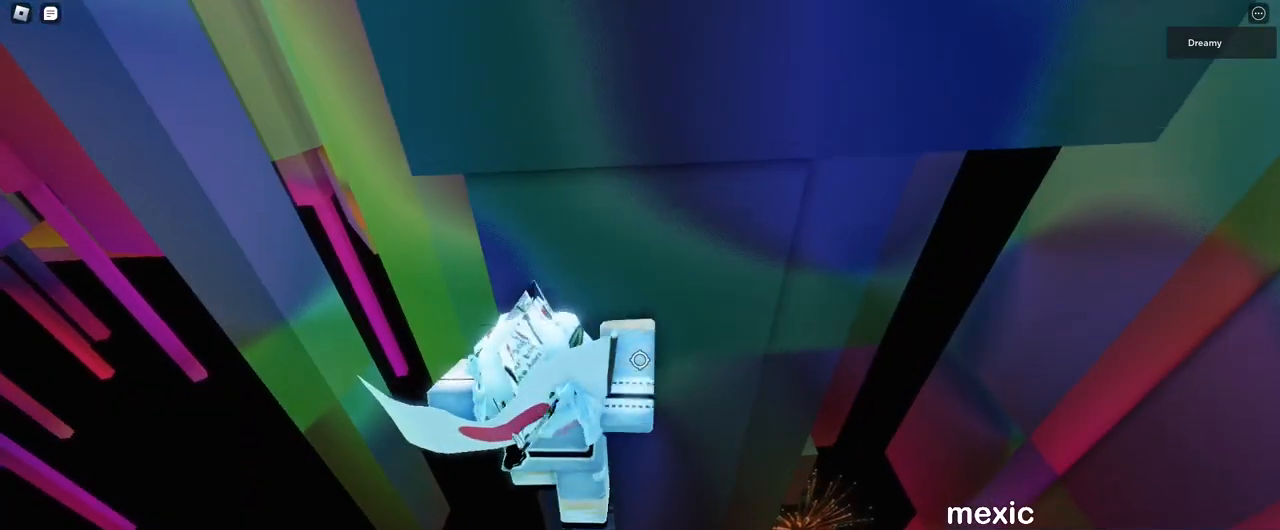
{"keys": [], "mouse": ["right"], "events": [[100, "d", "up"], [100, "w", "up"], [333, "d", "down"], [333, "w", "down"], [417, "d", "up"], [450, "w", "up"]]}
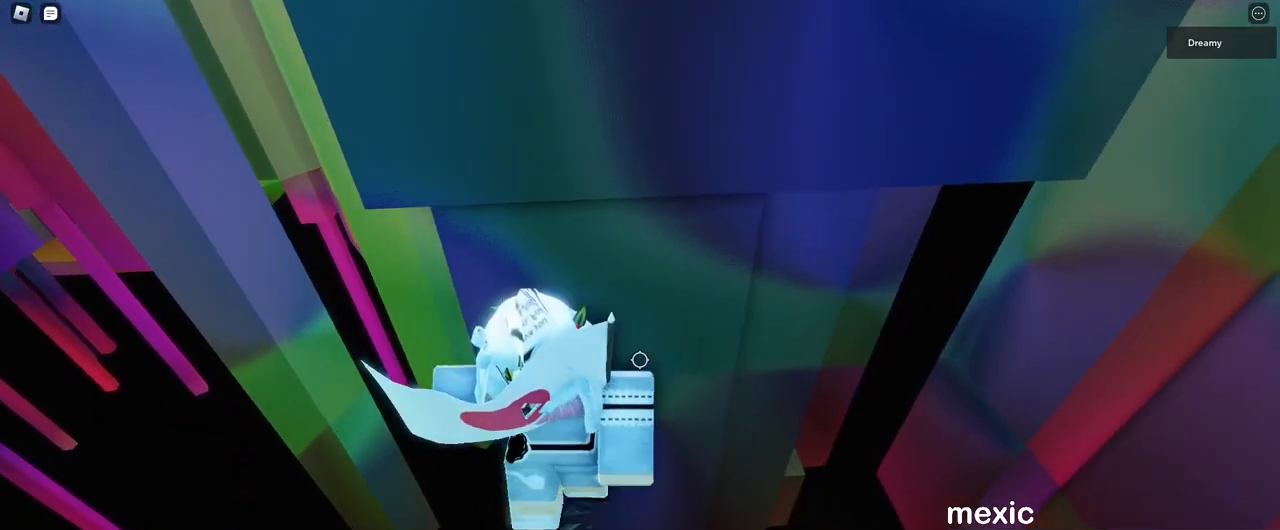
{"keys": ["w"], "mouse": ["right"], "events": [[233, "w", "down"]]}
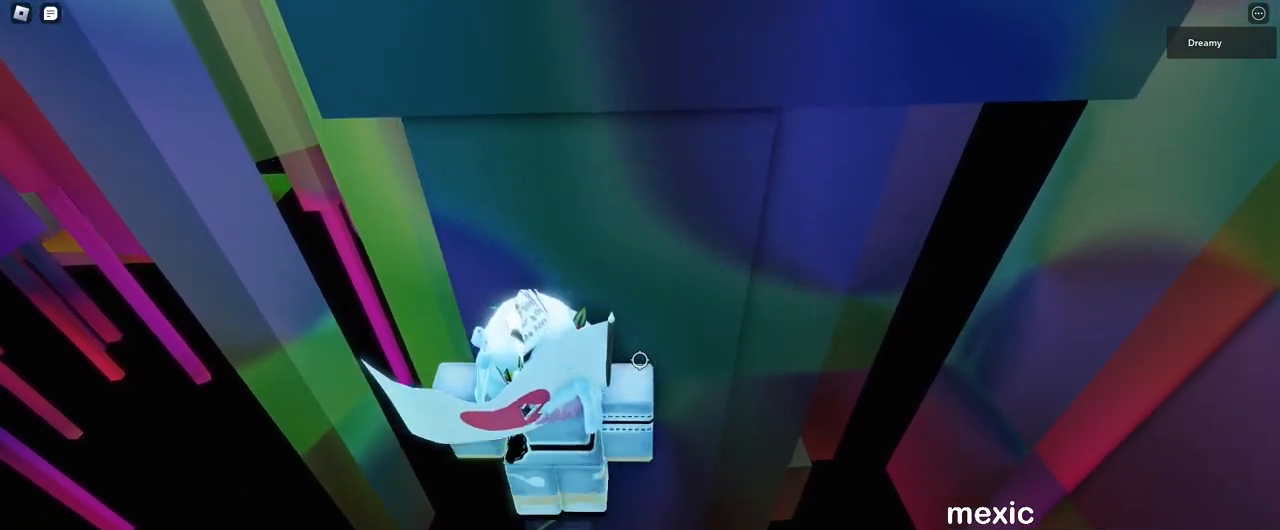
{"keys": [], "mouse": ["right"], "events": [[17, "w", "up"], [150, "w", "down"], [383, "w", "up"]]}
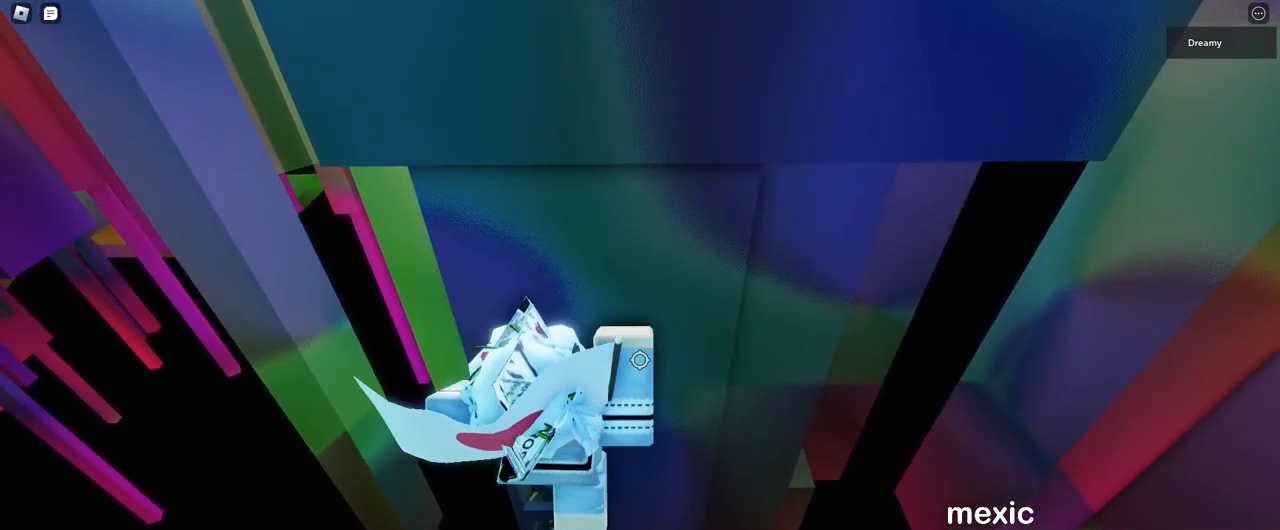
{"keys": ["s"], "mouse": ["right"], "events": [[17, "s", "down"]]}
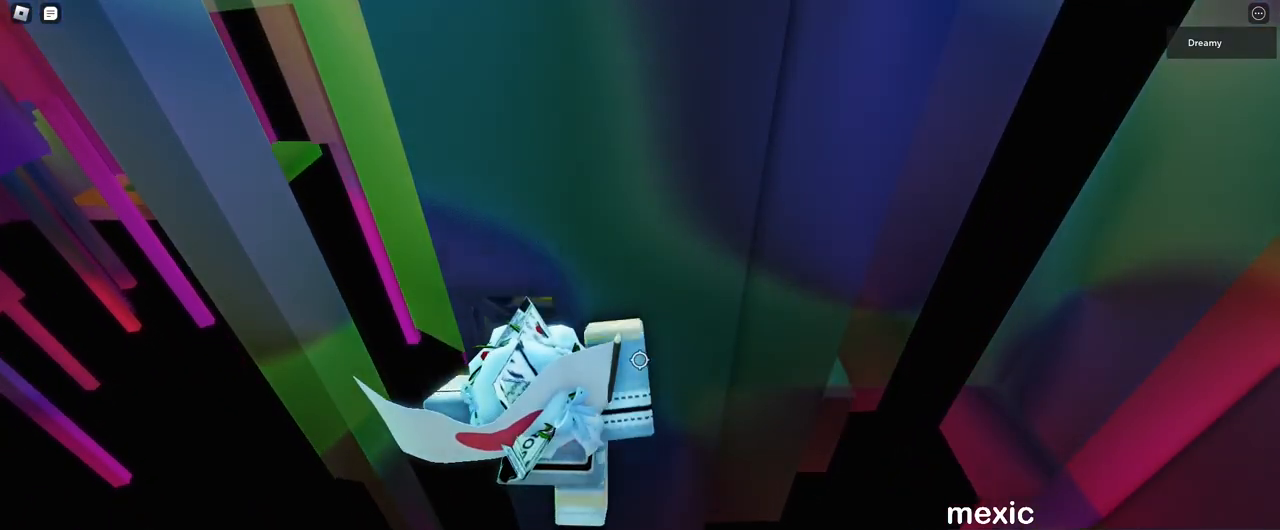
{"keys": ["d", "space", "w"], "mouse": ["right"], "events": [[67, "s", "up"], [250, "d", "down"], [250, "w", "down"], [350, "space", "down"]]}
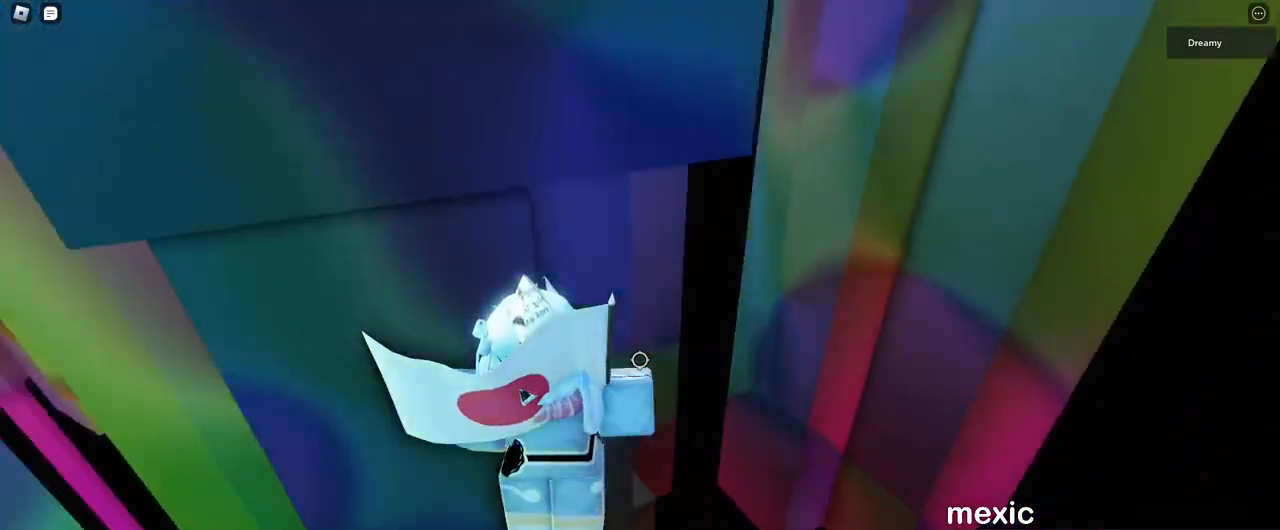
{"keys": ["d", "space"], "mouse": ["right"], "events": [[267, "w", "up"]]}